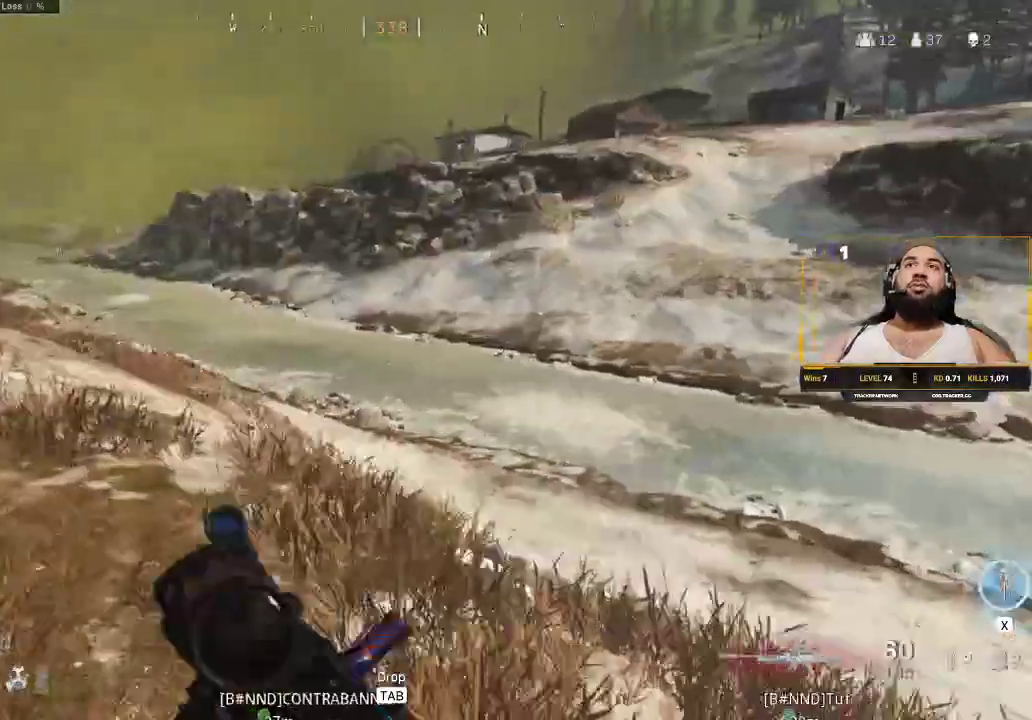
Gameplay with keyboard and mouse; each line is a JSON object with the keys and mouse buttons held at the frame after it. "events" lists presses ("down") and releases ("up") of "1", "2", "3", "4", "5", "a", "alt", "c", "caps_lock", "ctrl", "d", "e", "f", "g", "q", "r", "s", "shift", "space", "t", "tab", "v", "w", "x", "z", "mouse_left", "mouse_wheel" and "mouse_right" between this image and that frame as [ms after this image, input, new state], when the widget could be followed in between. "mouse_left", "mouse_wheel", "mouse_right" = the "left", "wheel", "right" buttons of the "mouse" list. No other keys are recorded. "wheel" means that the mouse wheel is clicked or scrolled. Not read: mouse_move.
{"keys": ["d", "shift", "w"], "mouse": [], "events": []}
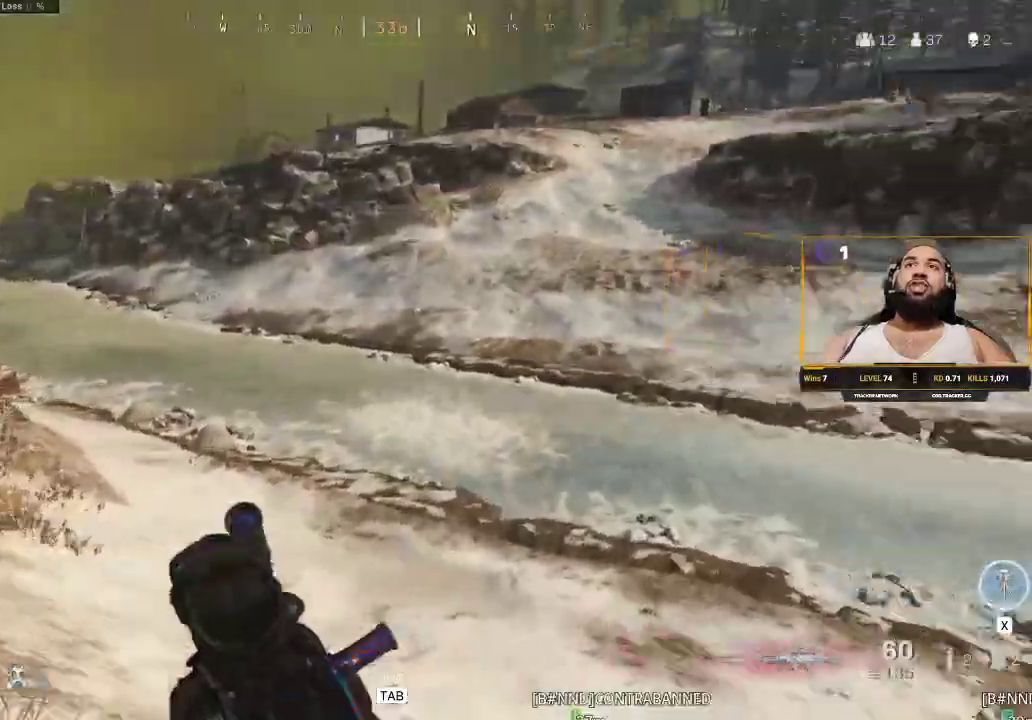
{"keys": ["a", "shift"], "mouse": [], "events": [[100, "a", "down"], [100, "d", "up"], [433, "w", "up"]]}
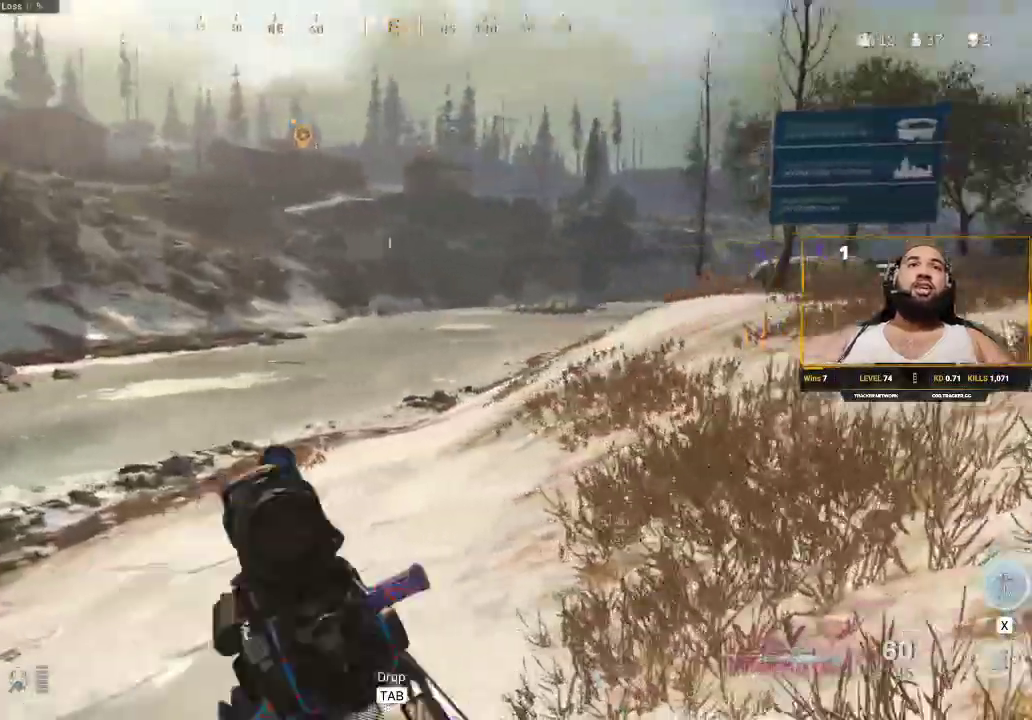
{"keys": ["shift", "w"], "mouse": [], "events": [[33, "shift", "up"], [367, "shift", "down"], [400, "w", "down"], [500, "a", "up"]]}
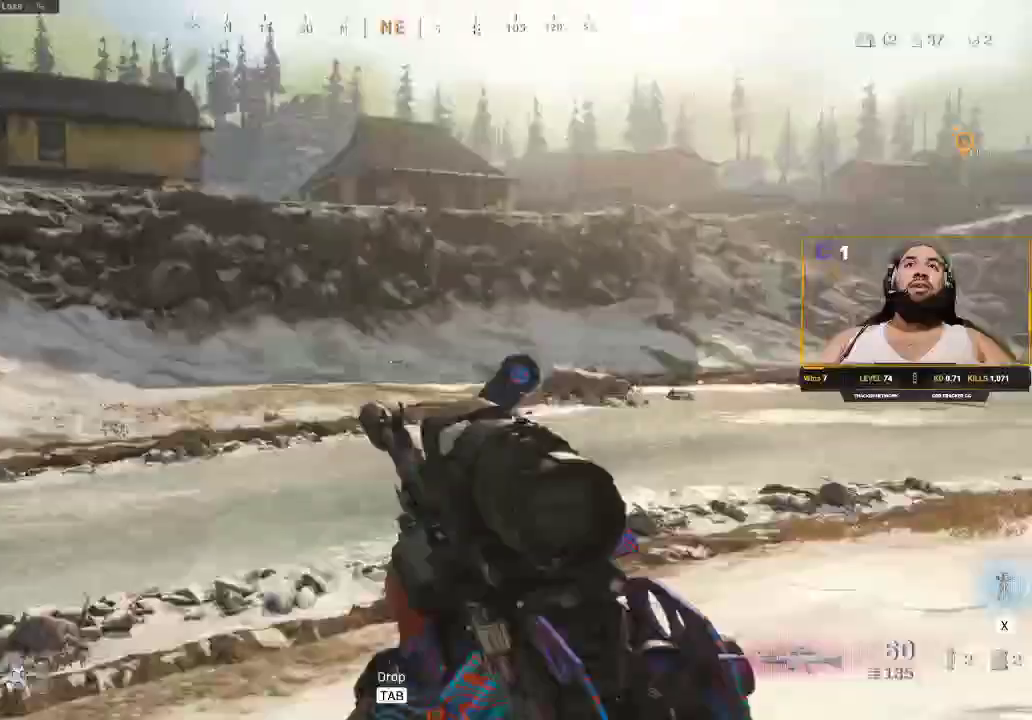
{"keys": ["shift", "w"], "mouse": [], "events": [[83, "shift", "up"], [133, "shift", "down"], [300, "shift", "up"], [367, "shift", "down"]]}
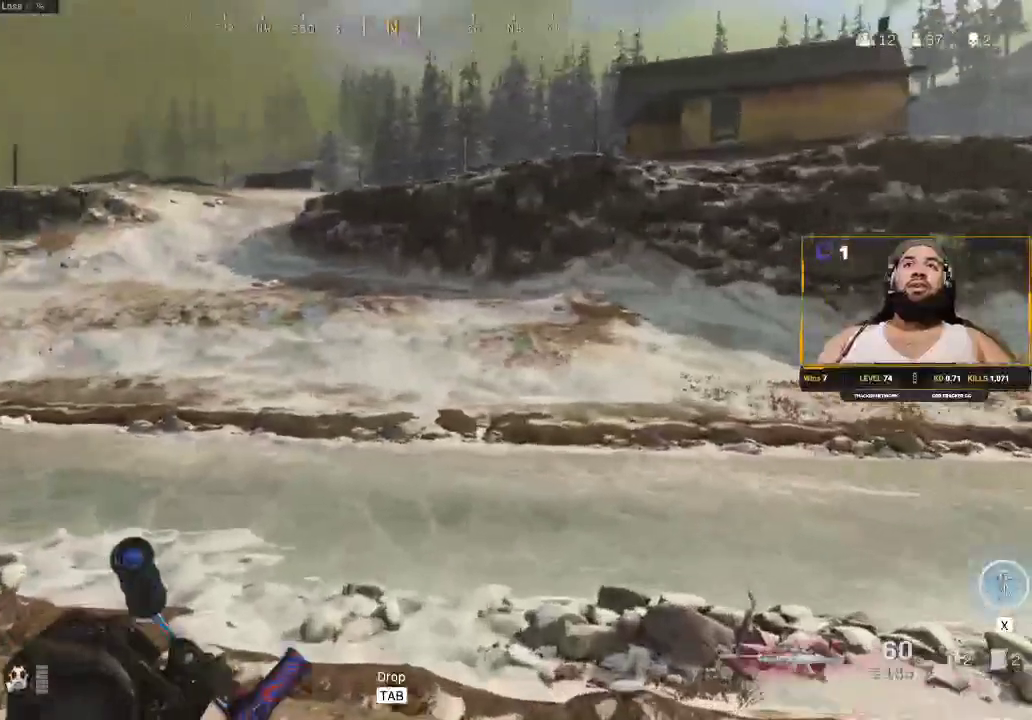
{"keys": ["shift", "w"], "mouse": [], "events": []}
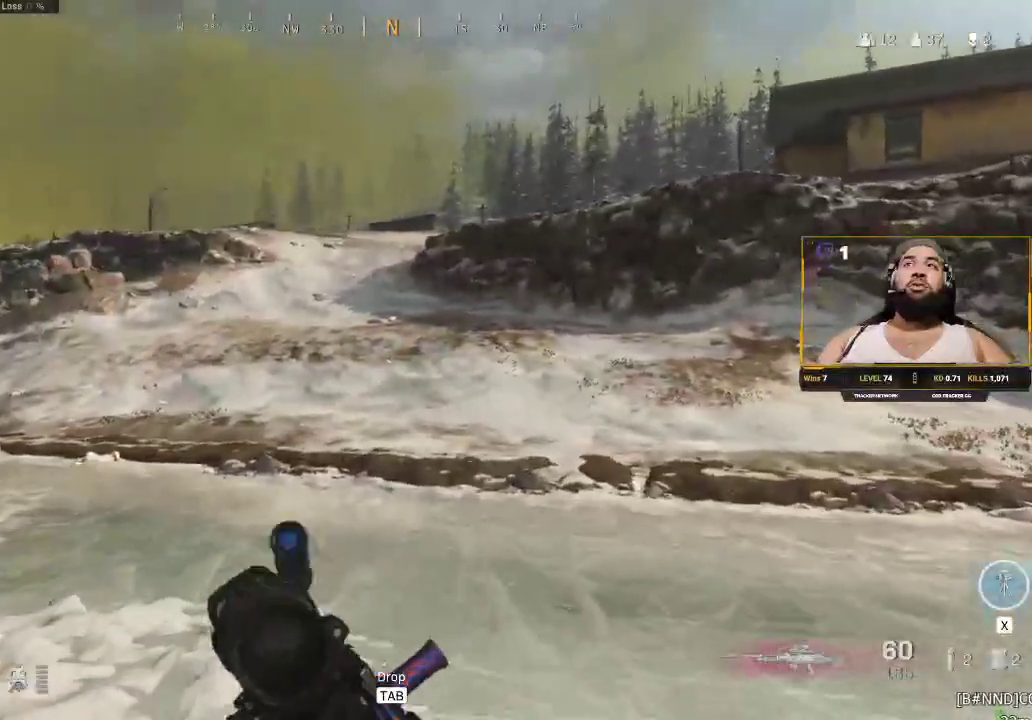
{"keys": ["shift", "w"], "mouse": [], "events": []}
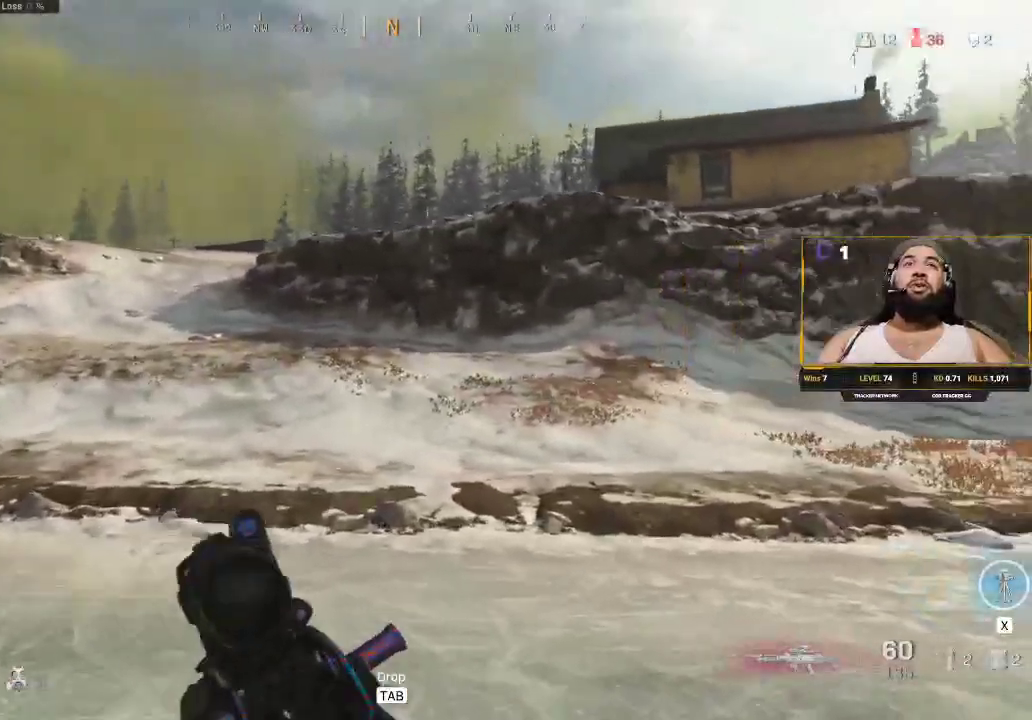
{"keys": ["shift", "w"], "mouse": [], "events": []}
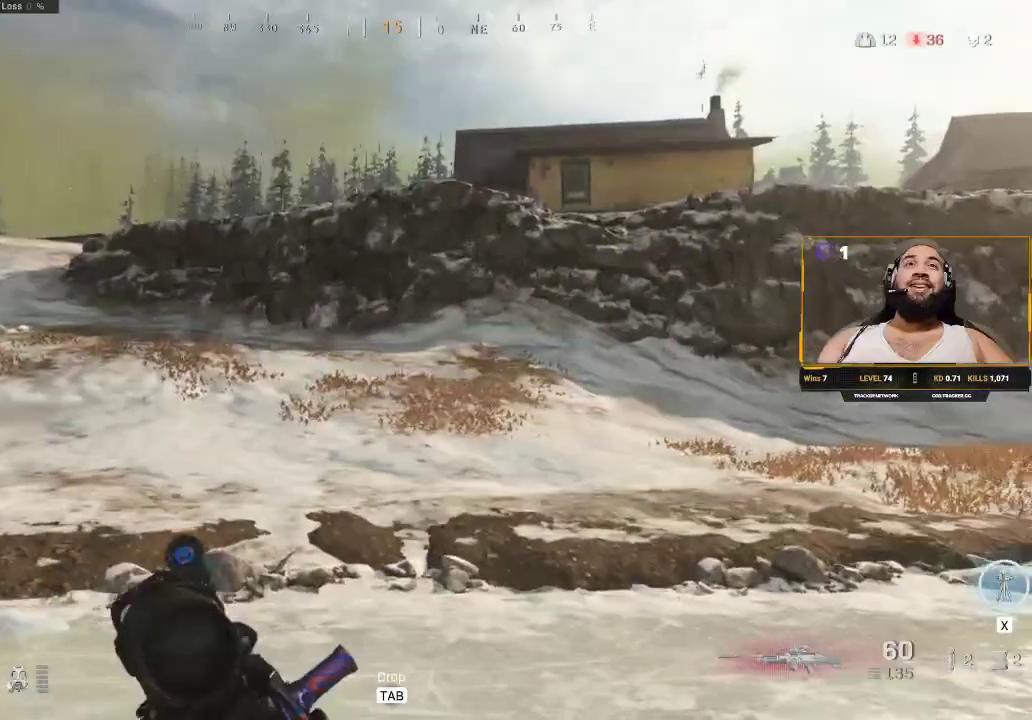
{"keys": ["shift", "w"], "mouse": [], "events": [[67, "a", "down"], [317, "a", "up"]]}
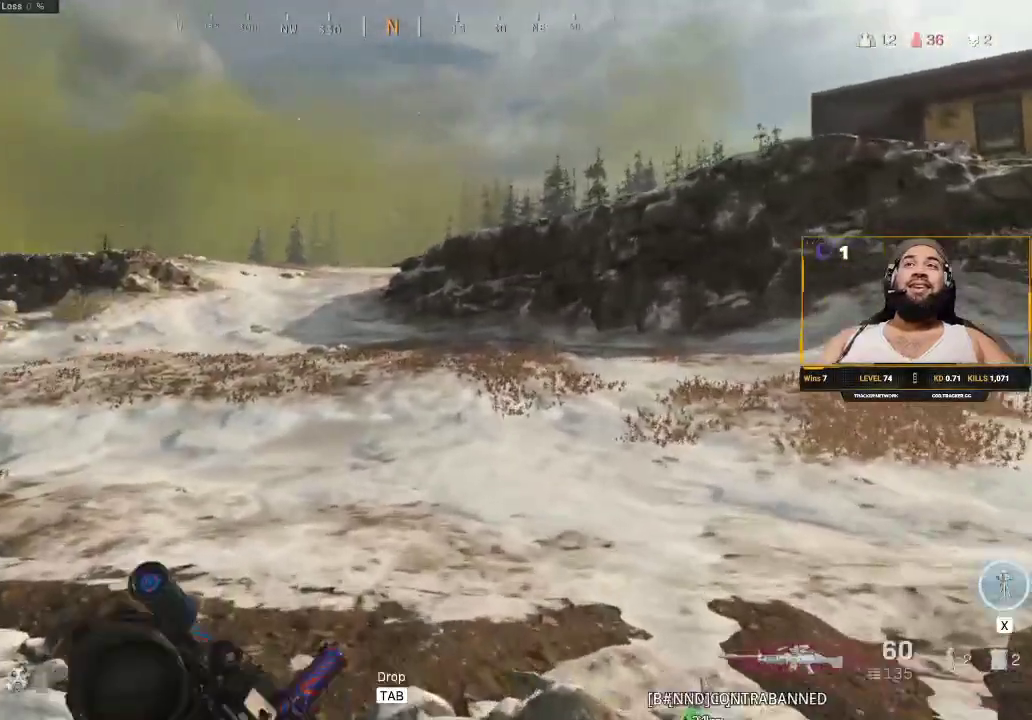
{"keys": ["shift", "w"], "mouse": [], "events": []}
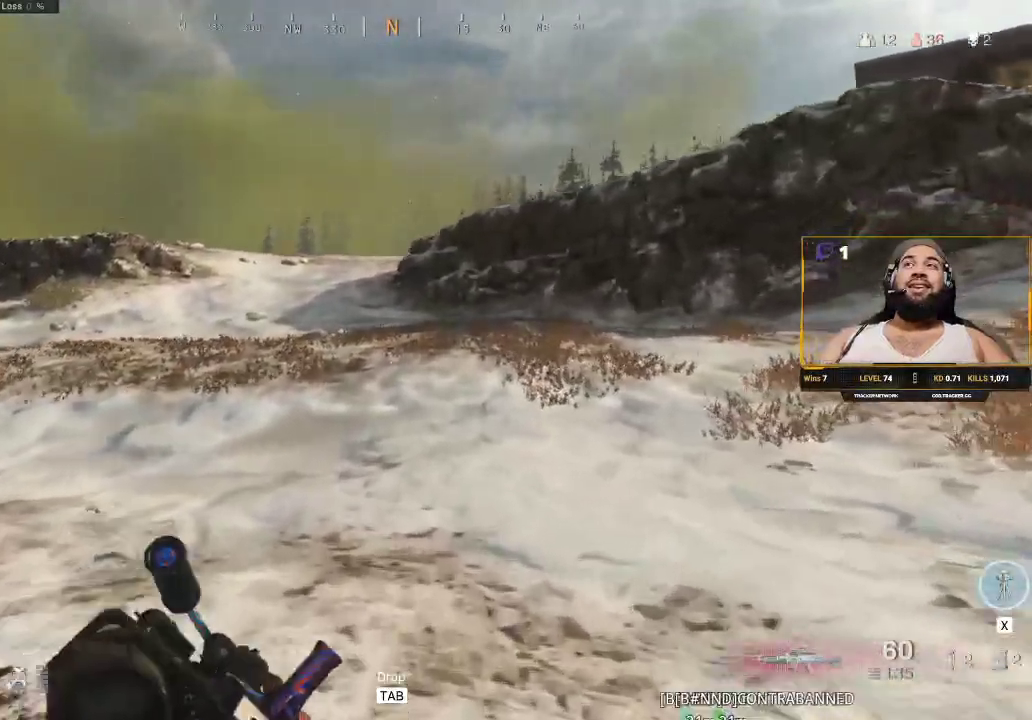
{"keys": ["shift", "w"], "mouse": [], "events": []}
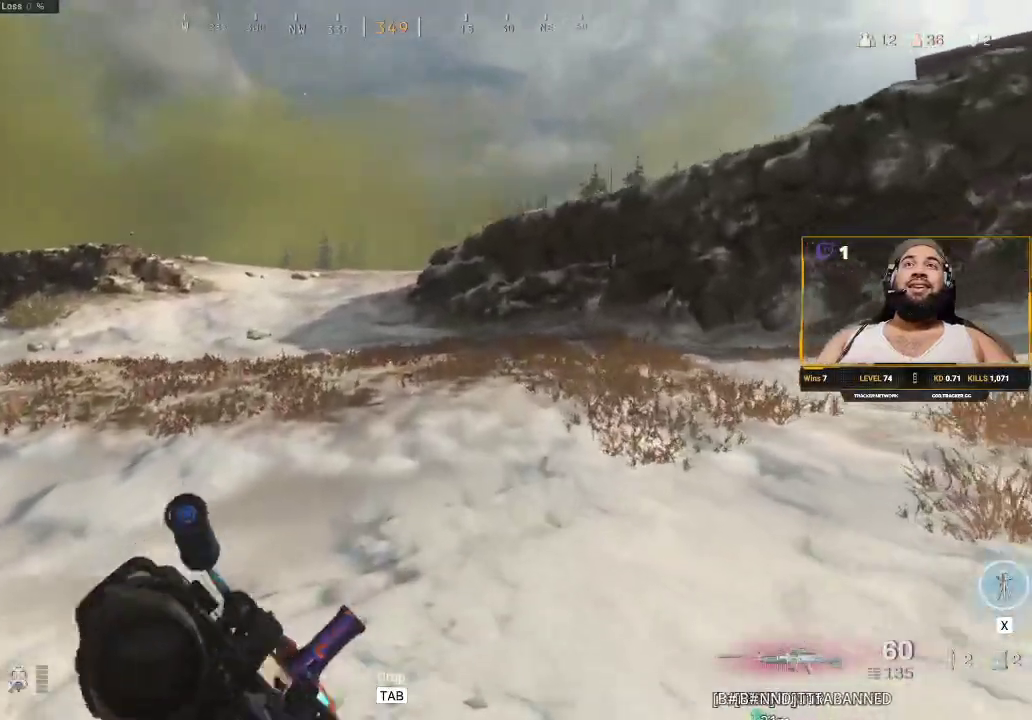
{"keys": ["shift", "w"], "mouse": [], "events": []}
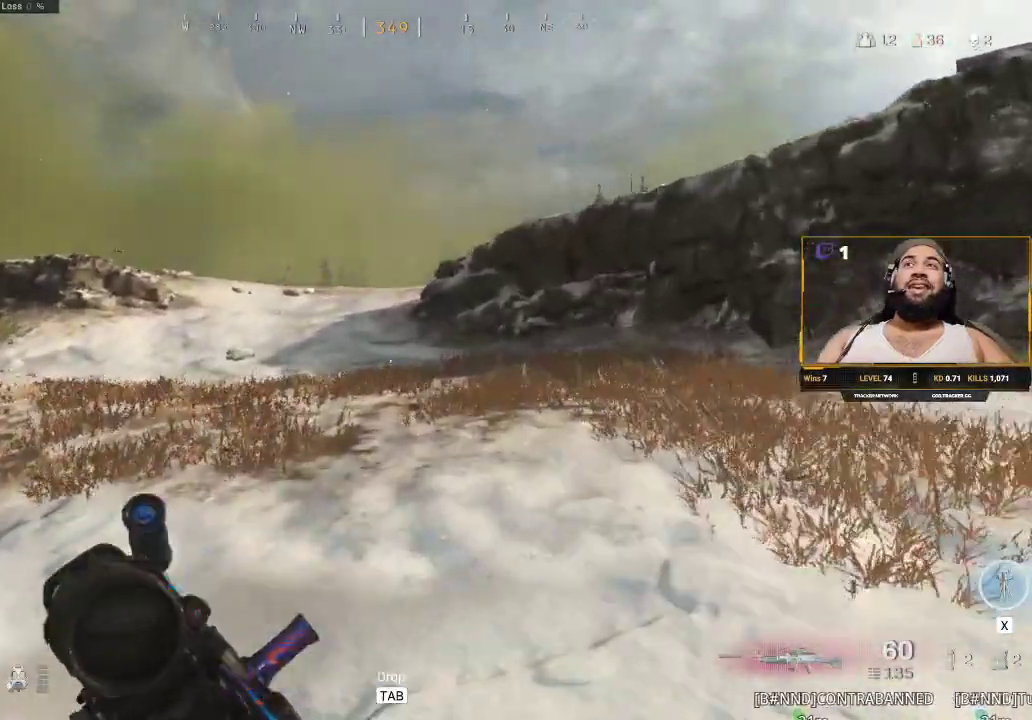
{"keys": ["shift", "w"], "mouse": [], "events": []}
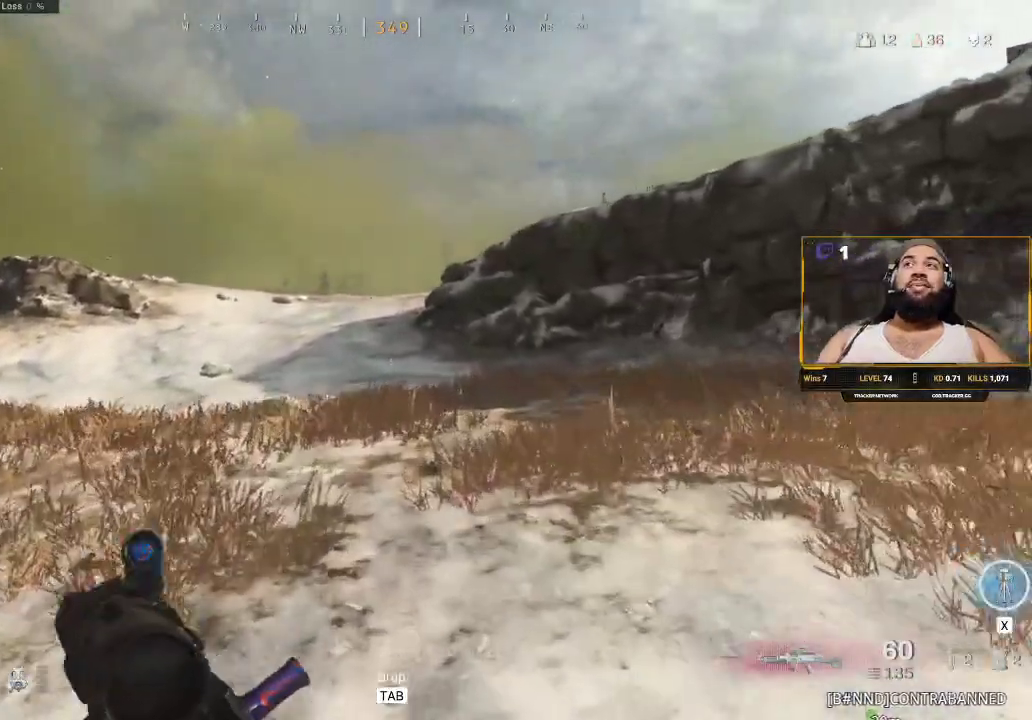
{"keys": ["shift", "w"], "mouse": [], "events": []}
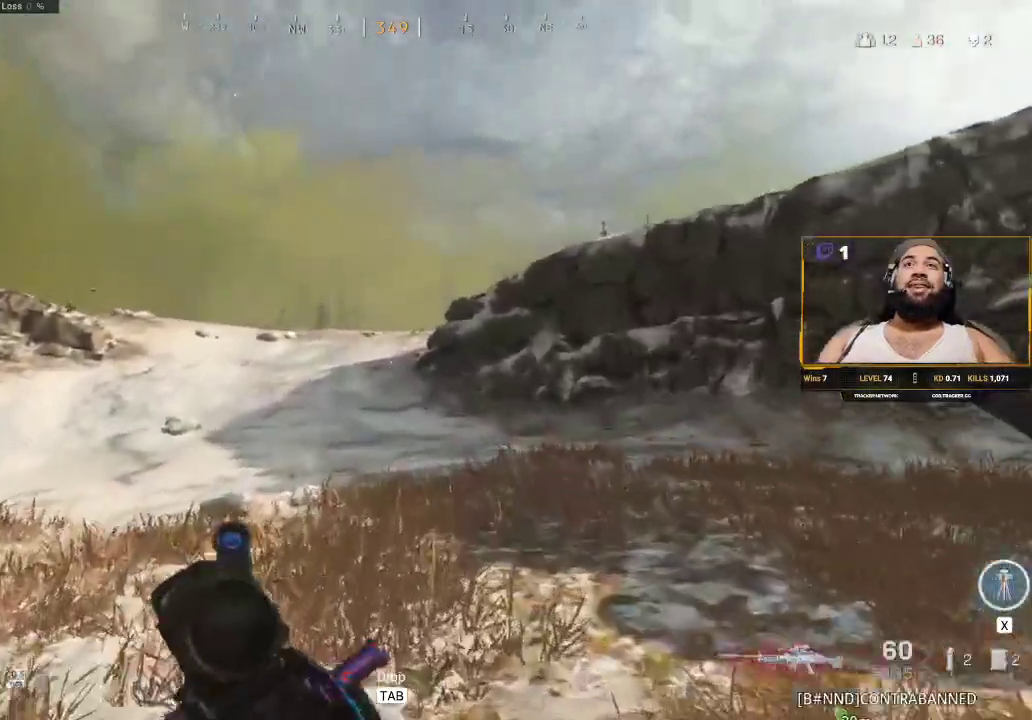
{"keys": ["shift", "w"], "mouse": [], "events": [[117, "mouse_wheel", "down"], [167, "mouse_wheel", "up"], [400, "shift", "up"], [483, "shift", "down"]]}
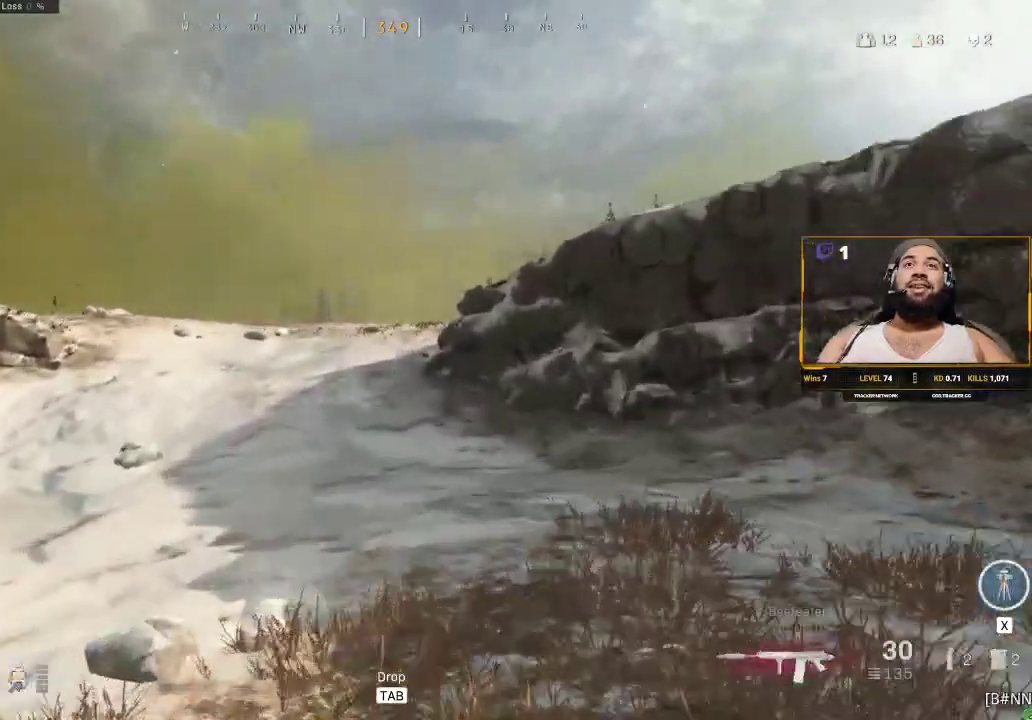
{"keys": ["shift", "w"], "mouse": [], "events": [[67, "shift", "up"], [233, "shift", "down"], [300, "shift", "up"], [417, "shift", "down"]]}
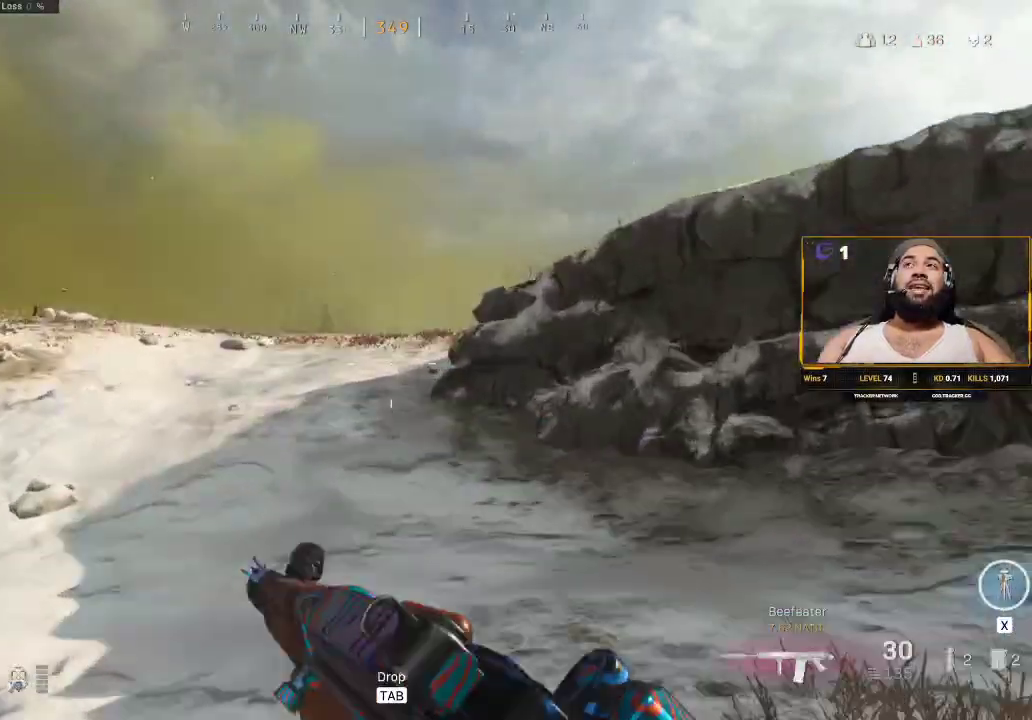
{"keys": ["shift", "w"], "mouse": [], "events": []}
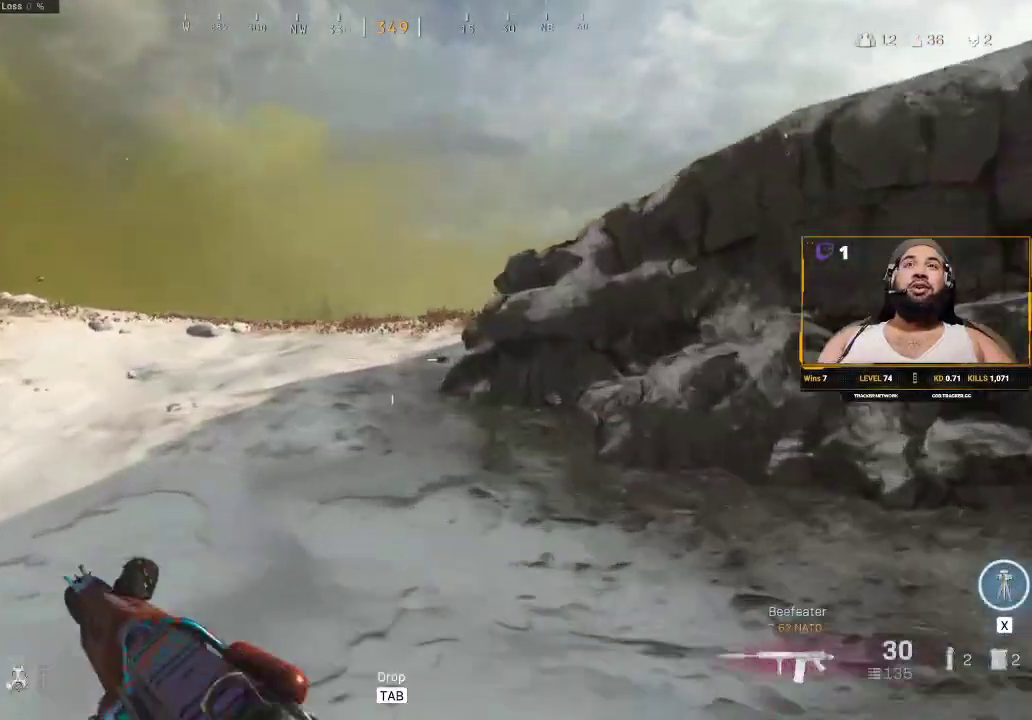
{"keys": ["shift", "w"], "mouse": [], "events": [[150, "a", "down"], [250, "a", "up"]]}
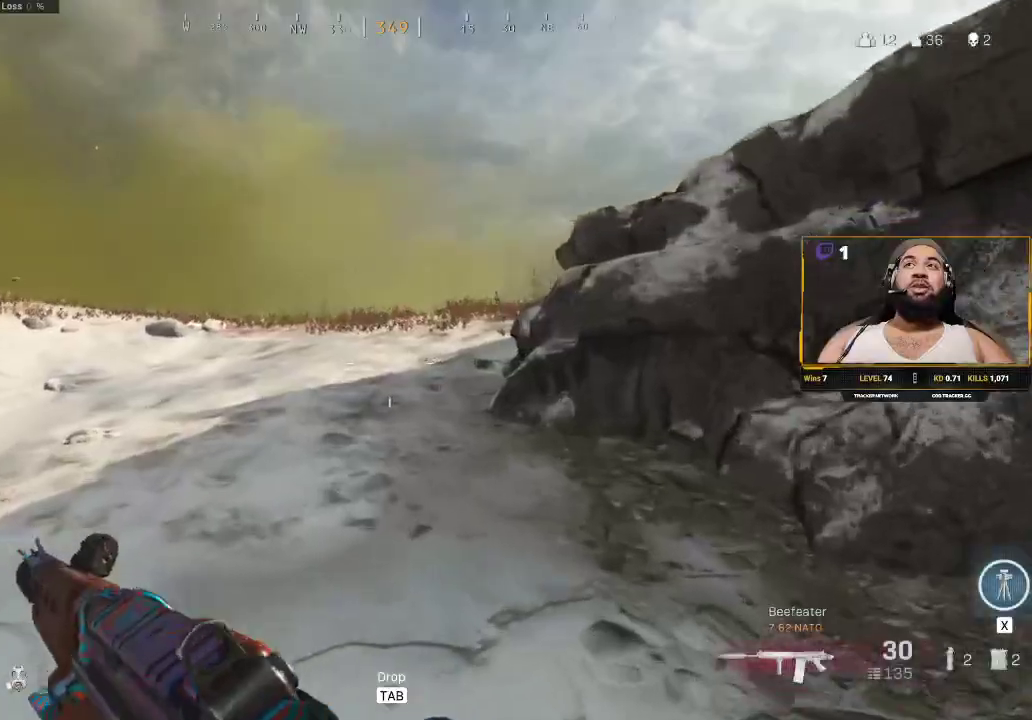
{"keys": ["shift", "w"], "mouse": [], "events": []}
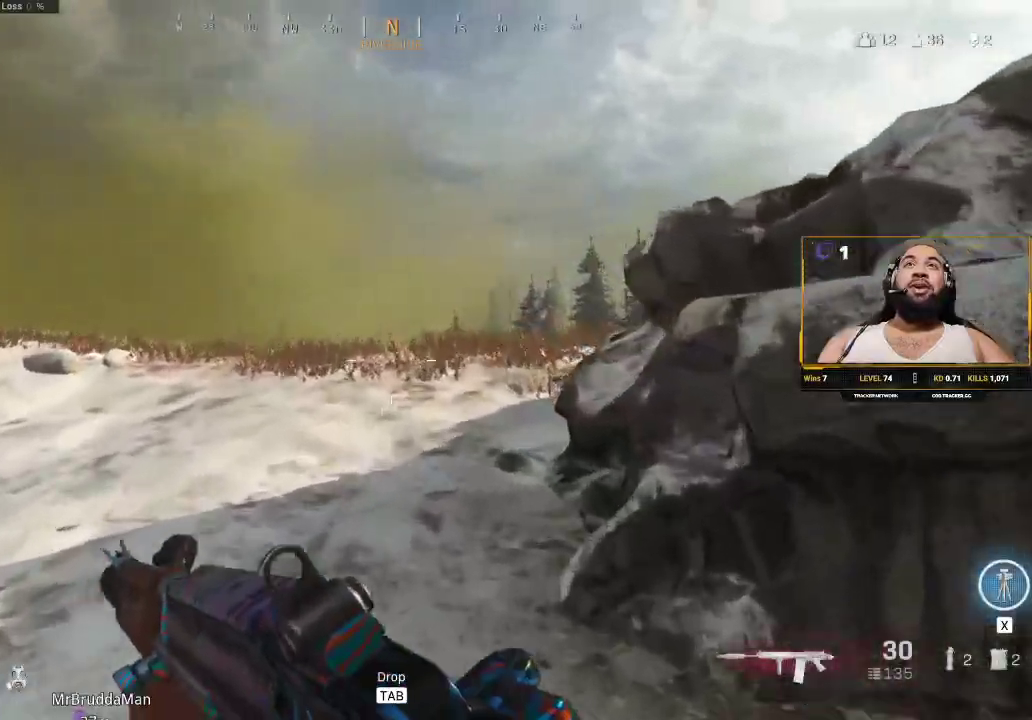
{"keys": ["shift", "w"], "mouse": [], "events": []}
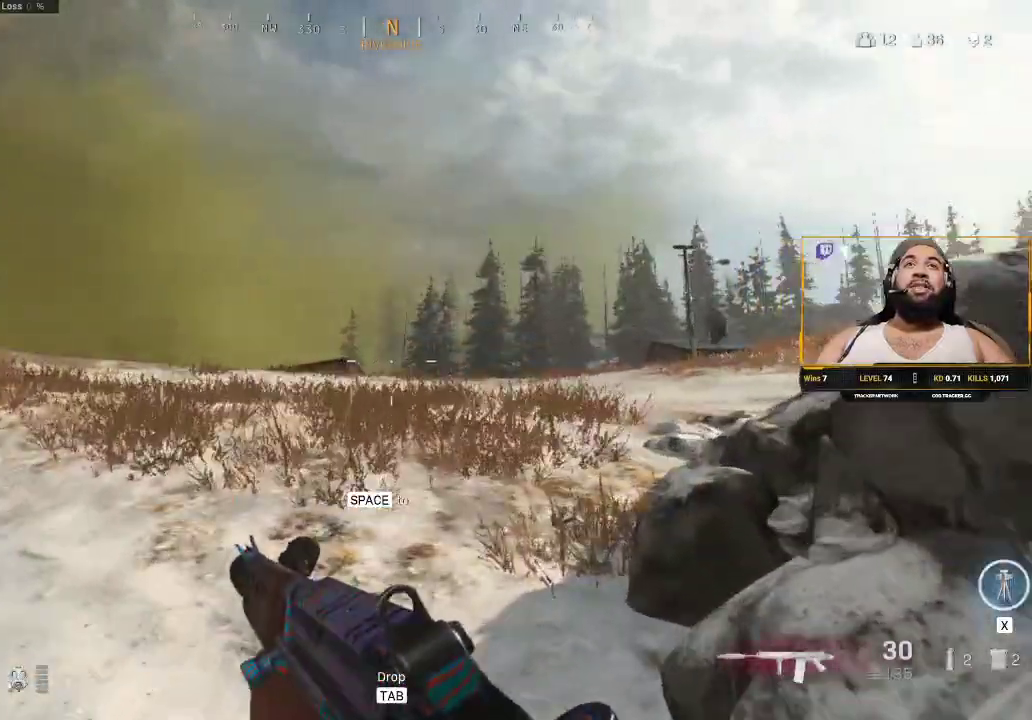
{"keys": ["shift", "w"], "mouse": [], "events": []}
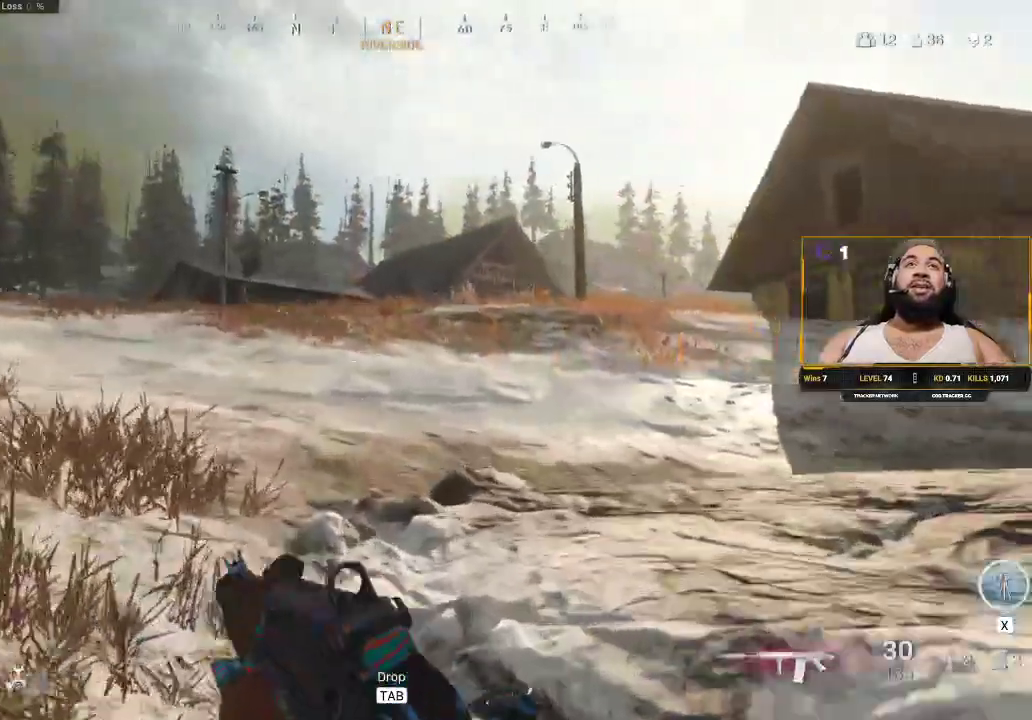
{"keys": ["a", "shift", "w"], "mouse": [], "events": [[333, "a", "down"]]}
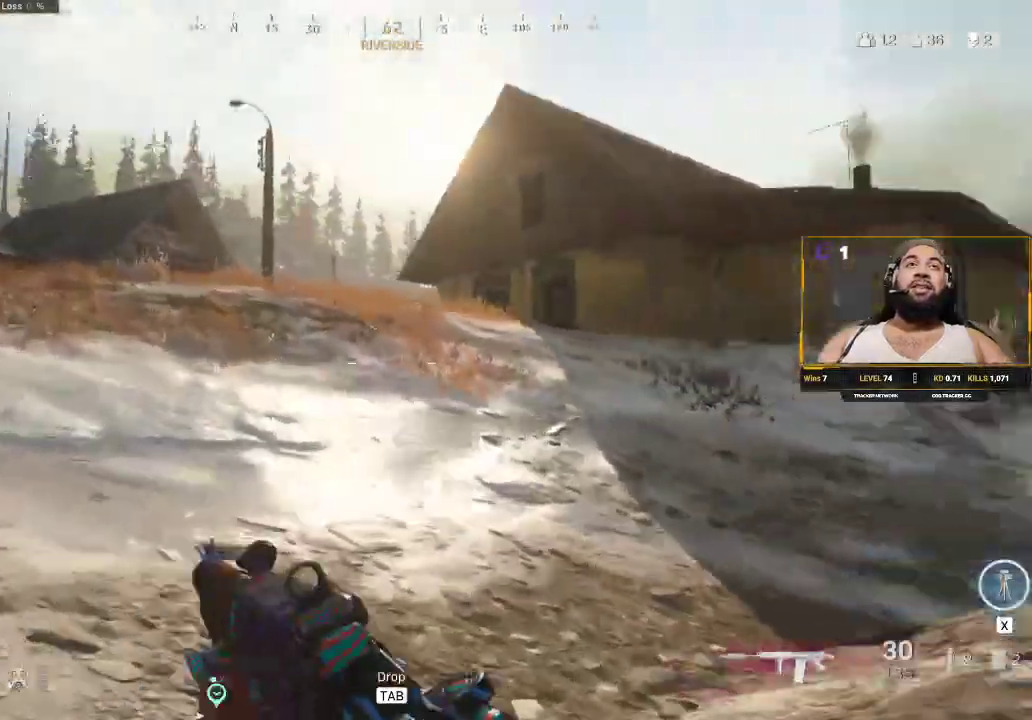
{"keys": ["a", "shift", "w"], "mouse": [], "events": [[17, "a", "up"], [433, "a", "down"]]}
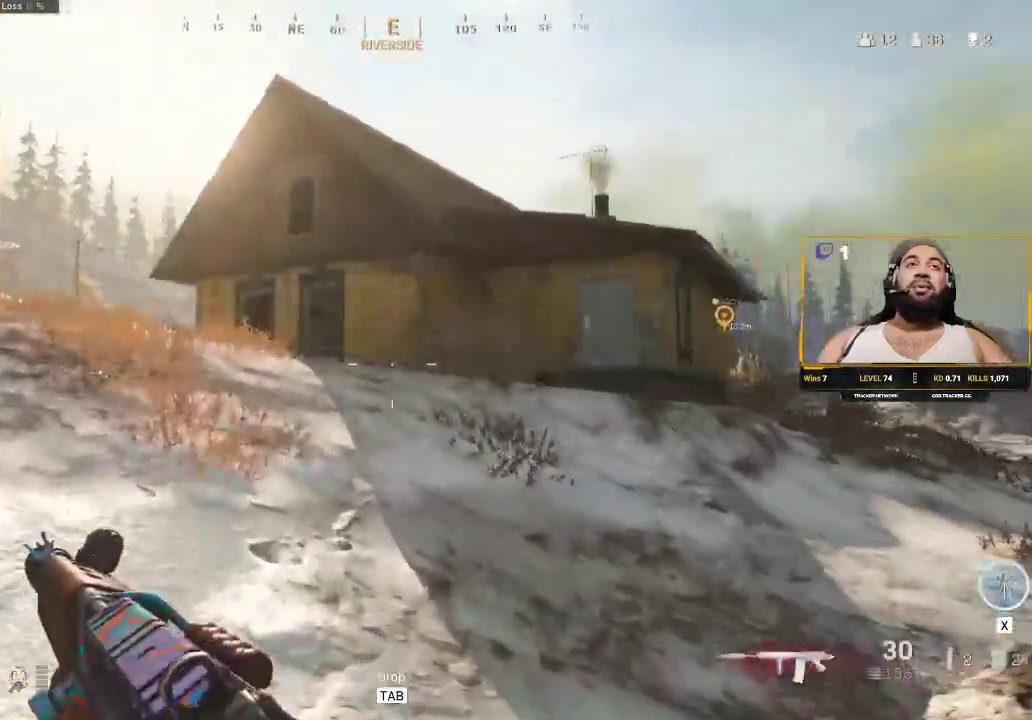
{"keys": ["shift", "w"], "mouse": [], "events": [[167, "a", "up"], [400, "d", "down"], [483, "d", "up"]]}
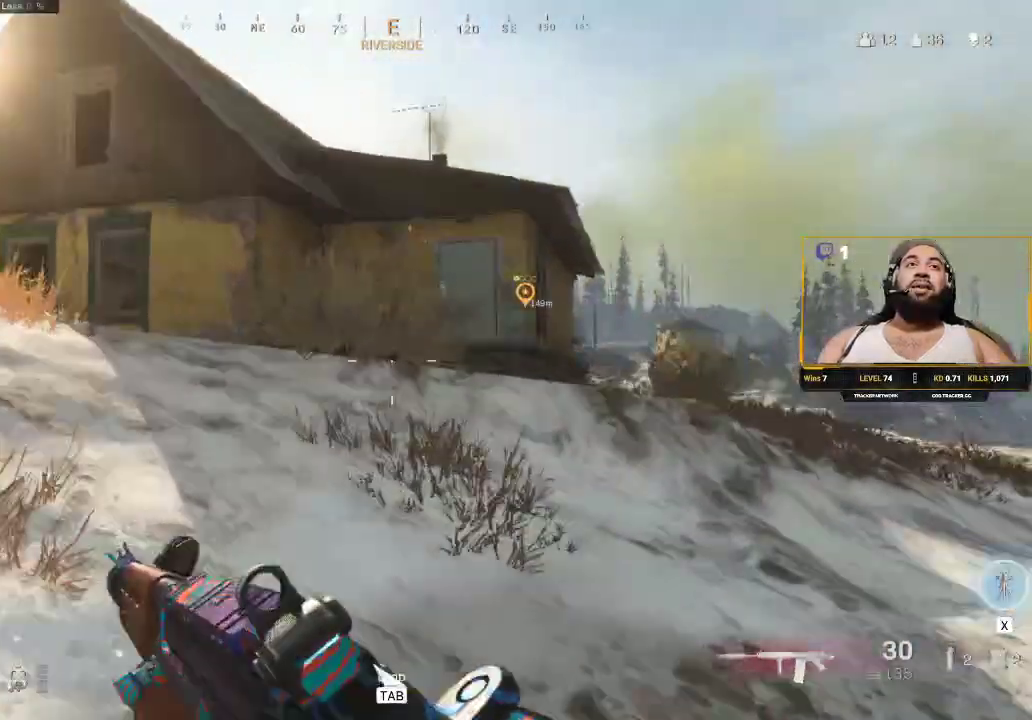
{"keys": ["shift", "w"], "mouse": [], "events": []}
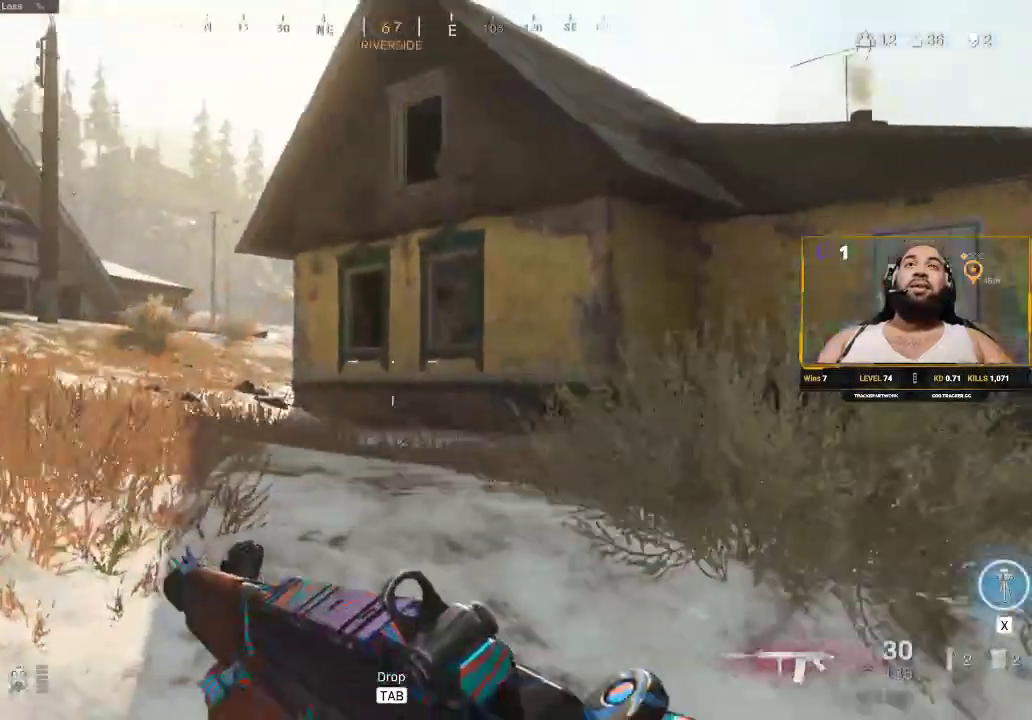
{"keys": ["shift", "w"], "mouse": [], "events": []}
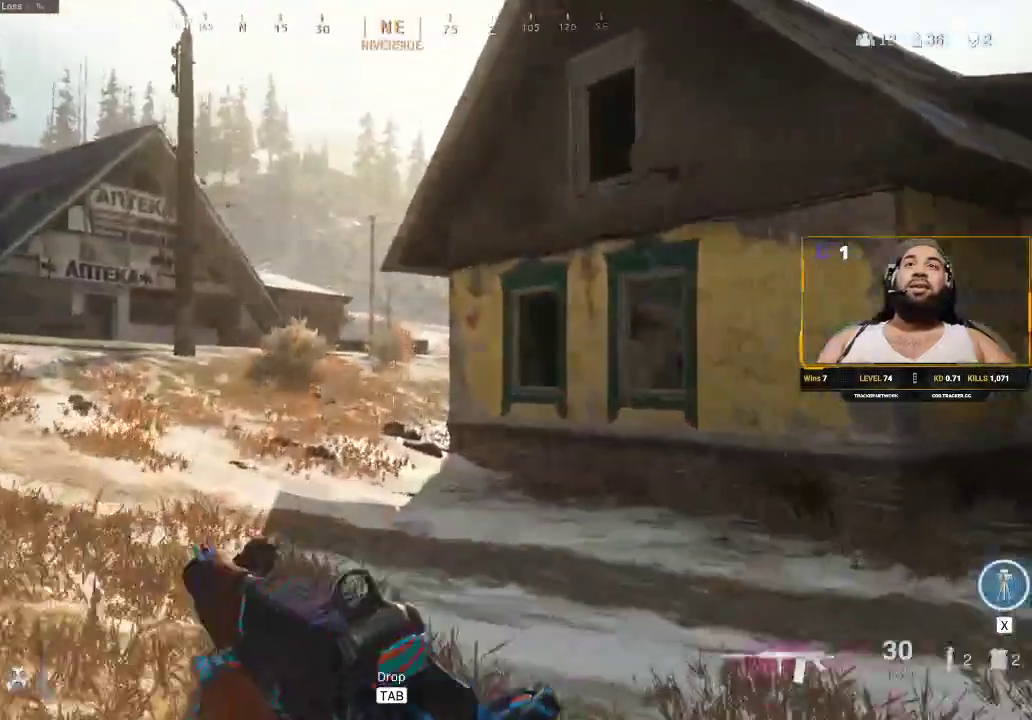
{"keys": ["shift", "w"], "mouse": [], "events": []}
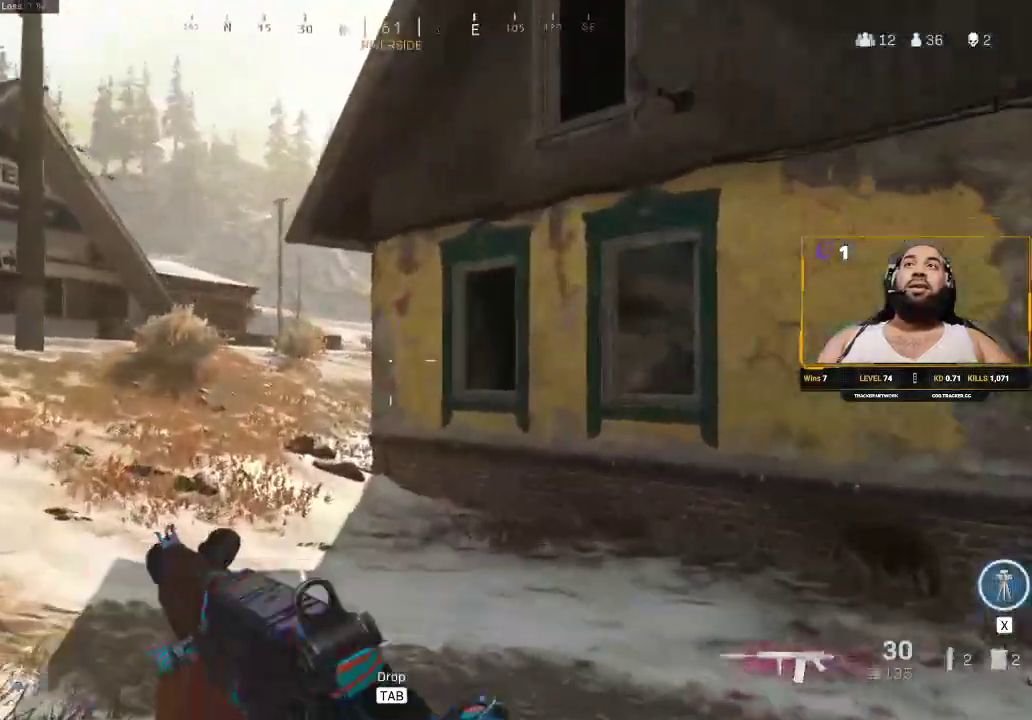
{"keys": ["d", "shift", "w"], "mouse": [], "events": [[467, "d", "down"]]}
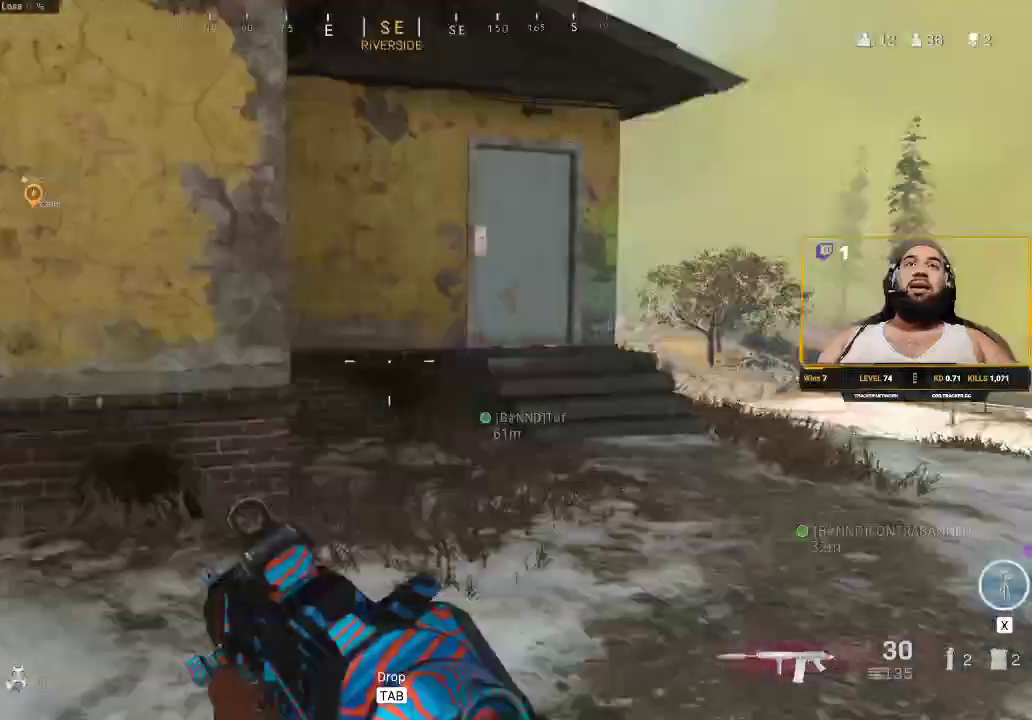
{"keys": ["d", "shift", "w"], "mouse": [], "events": []}
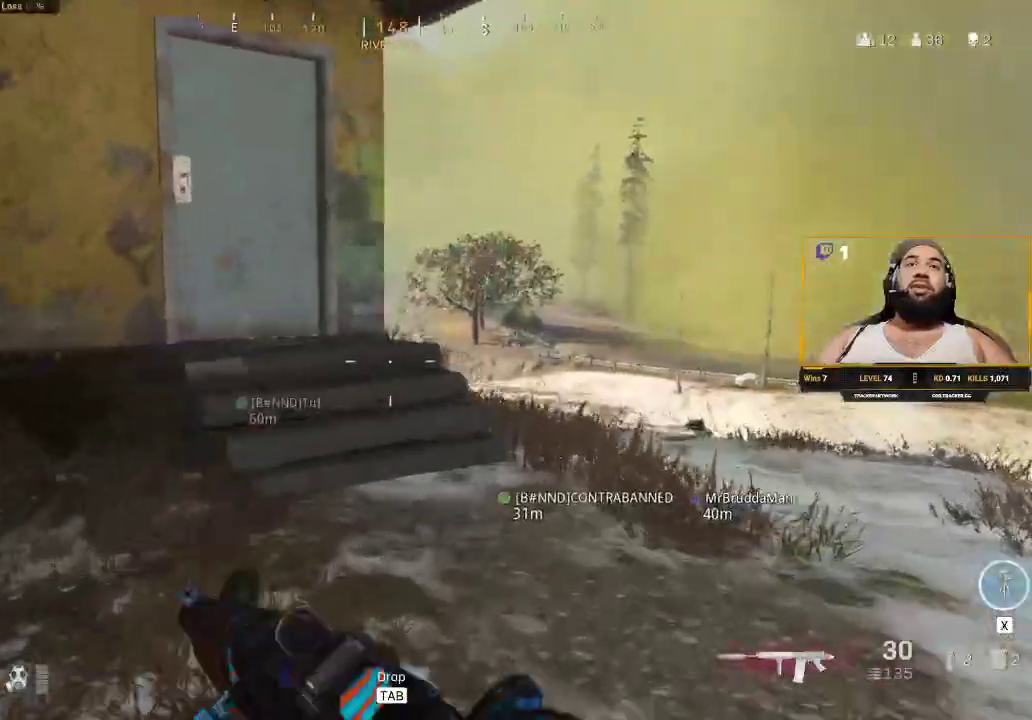
{"keys": ["d", "shift", "w"], "mouse": [], "events": []}
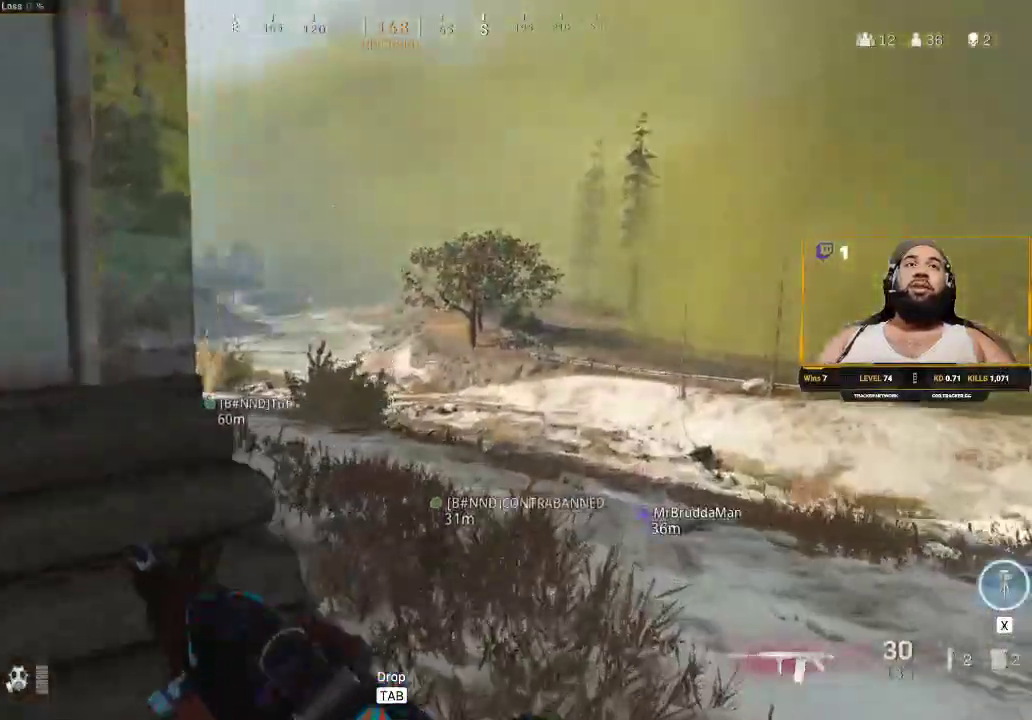
{"keys": ["shift", "w"], "mouse": [], "events": [[83, "d", "up"]]}
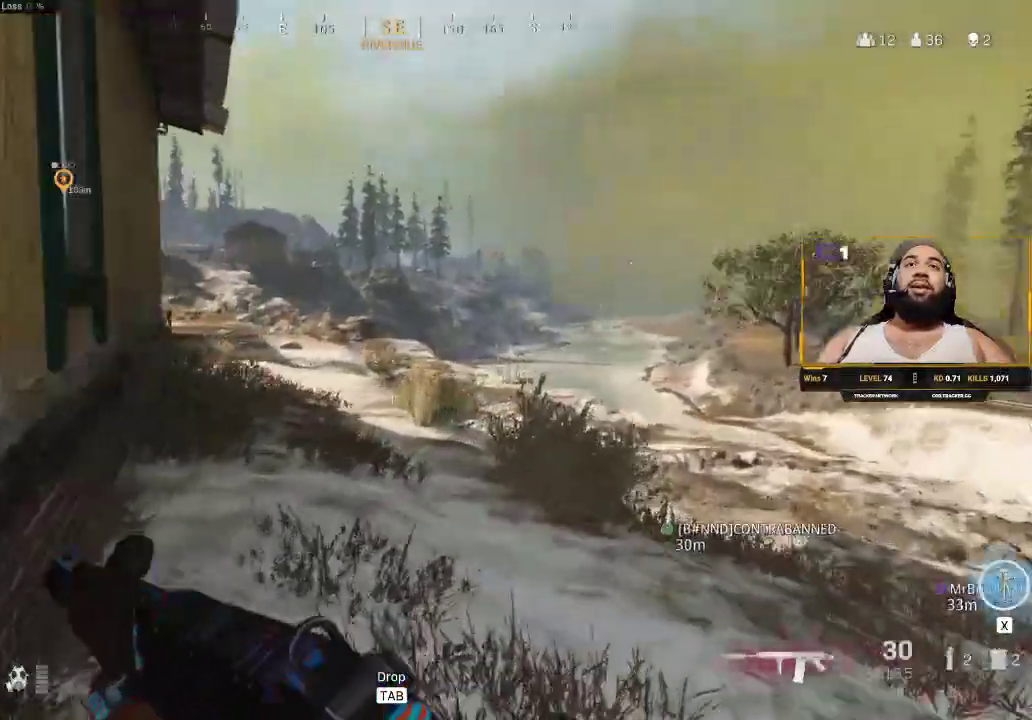
{"keys": ["shift", "w"], "mouse": [], "events": []}